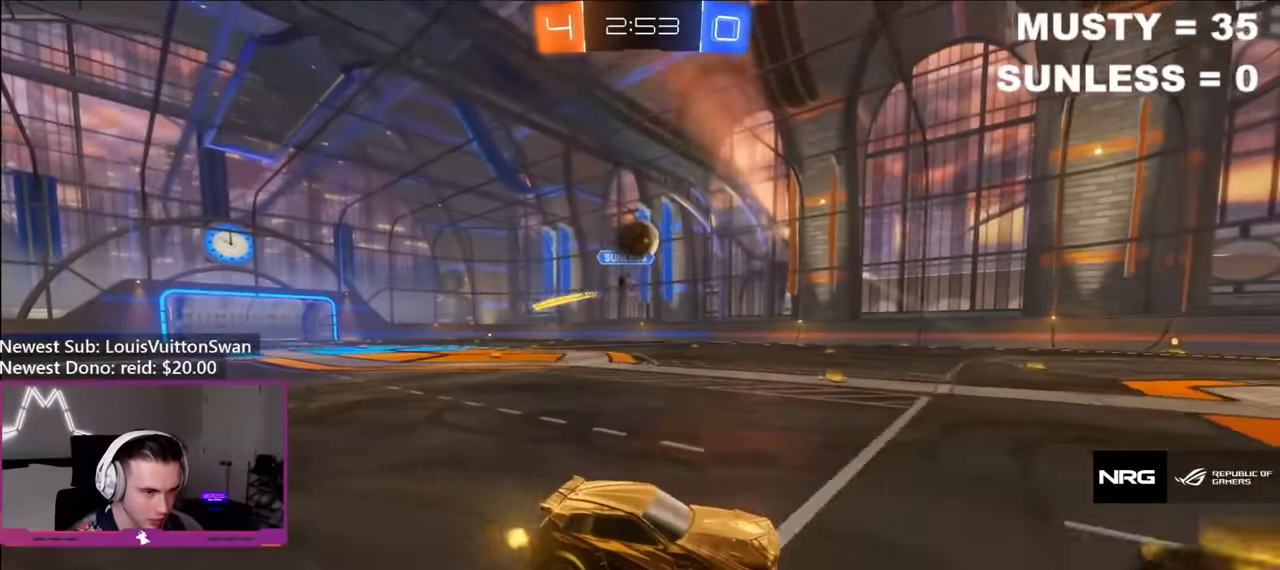
Gameplay with a controller (Xbox layout); each line is a JSON object with the inputs held at the frame after it. "events" lists button and stick changes between this image and that frame as [ms after this image, input, new state], when the widget could be followed in between.
{"buttons": ["R2"], "left_stick": "center", "right_stick": "center", "events": [[50, "left_stick", "center"], [67, "R2", "up"], [217, "R2", "down"]]}
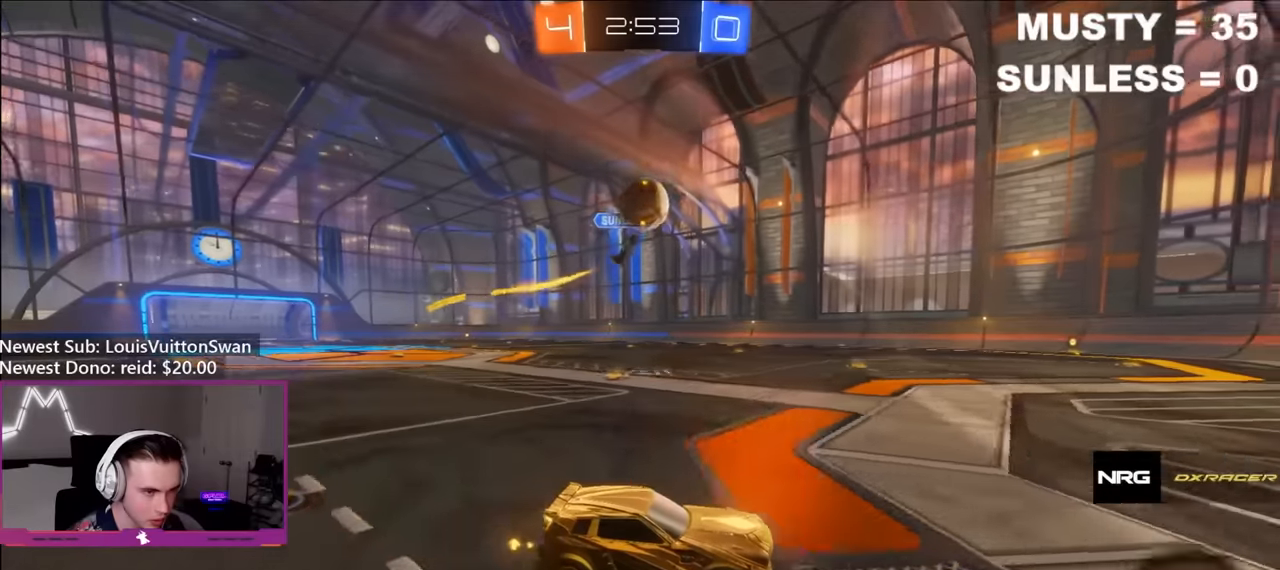
{"buttons": ["B"], "left_stick": "down", "right_stick": "center", "events": [[150, "left_stick", "left"], [233, "A", "down"], [333, "R2", "up"], [383, "left_stick", "down"], [433, "B", "down"], [467, "A", "up"]]}
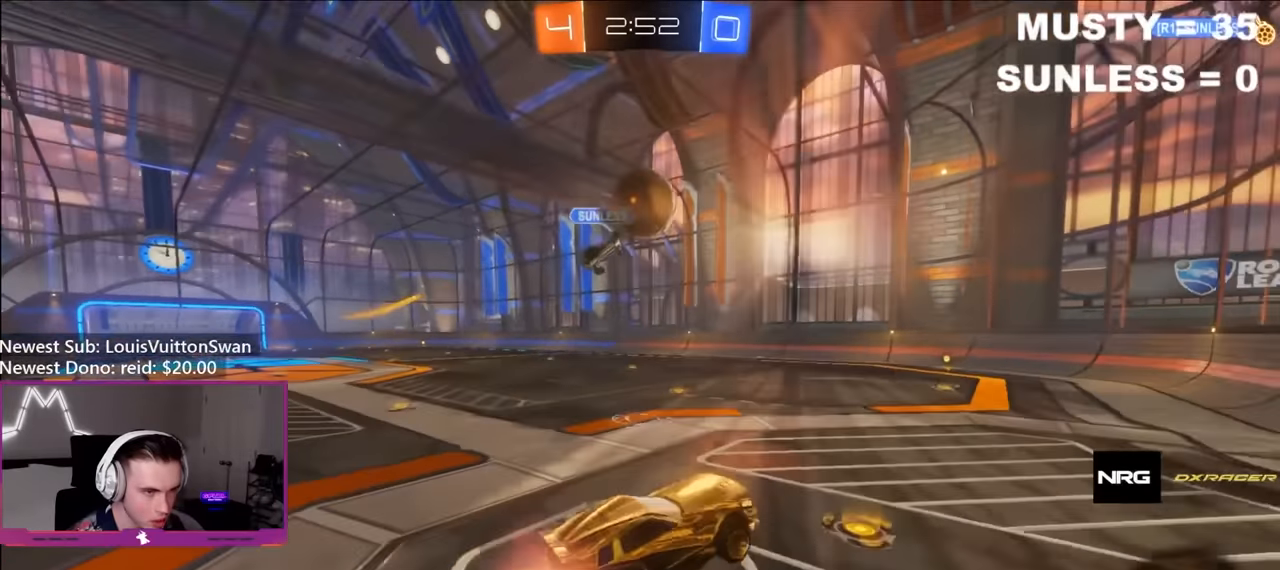
{"buttons": ["B"], "left_stick": "up", "right_stick": "center", "events": [[50, "left_stick", "left"], [100, "left_stick", "center"], [150, "left_stick", "right"], [217, "left_stick", "up-left"], [300, "left_stick", "left"], [500, "left_stick", "up"]]}
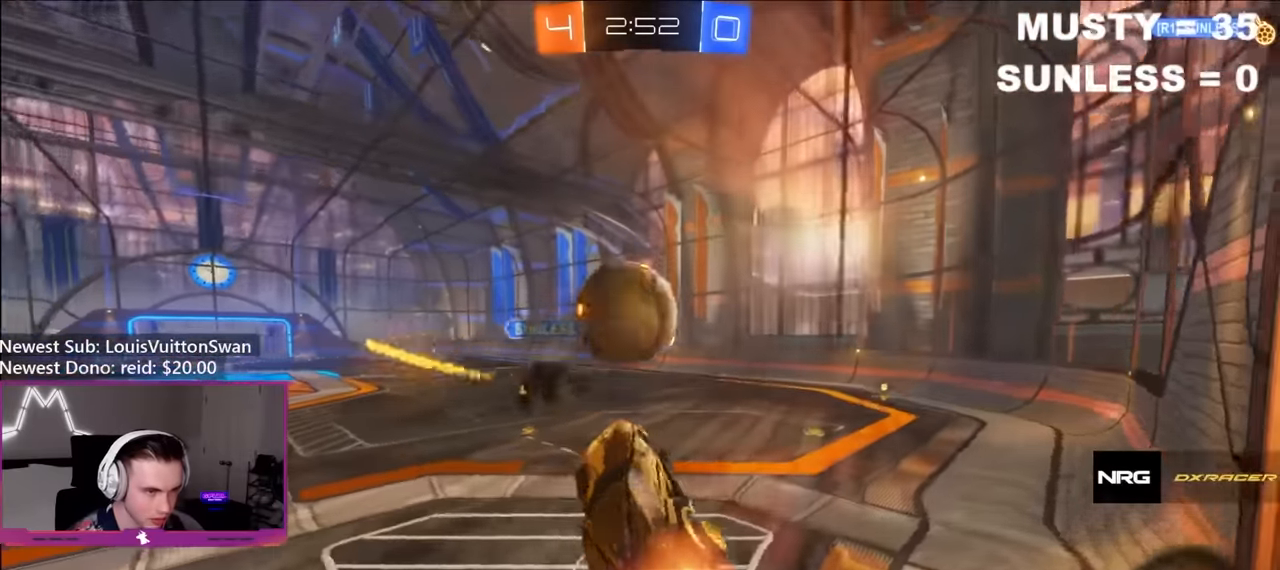
{"buttons": ["B"], "left_stick": "down", "right_stick": "center", "events": [[50, "A", "down"], [167, "left_stick", "down"], [300, "A", "up"]]}
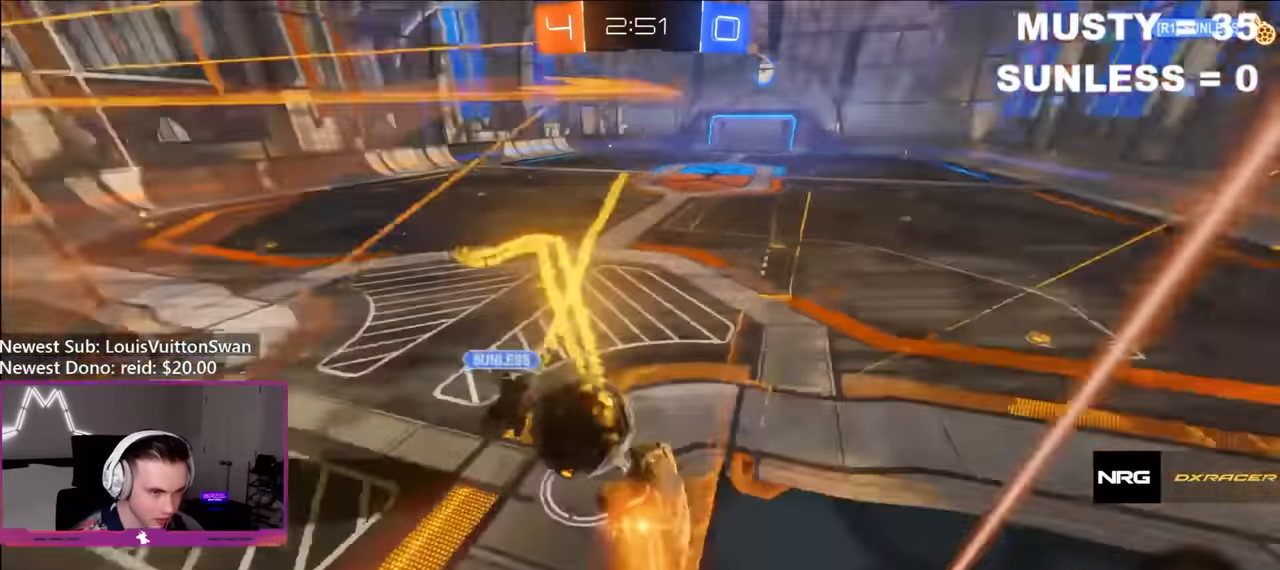
{"buttons": [], "left_stick": "center", "right_stick": "center", "events": [[150, "left_stick", "center"], [233, "B", "up"]]}
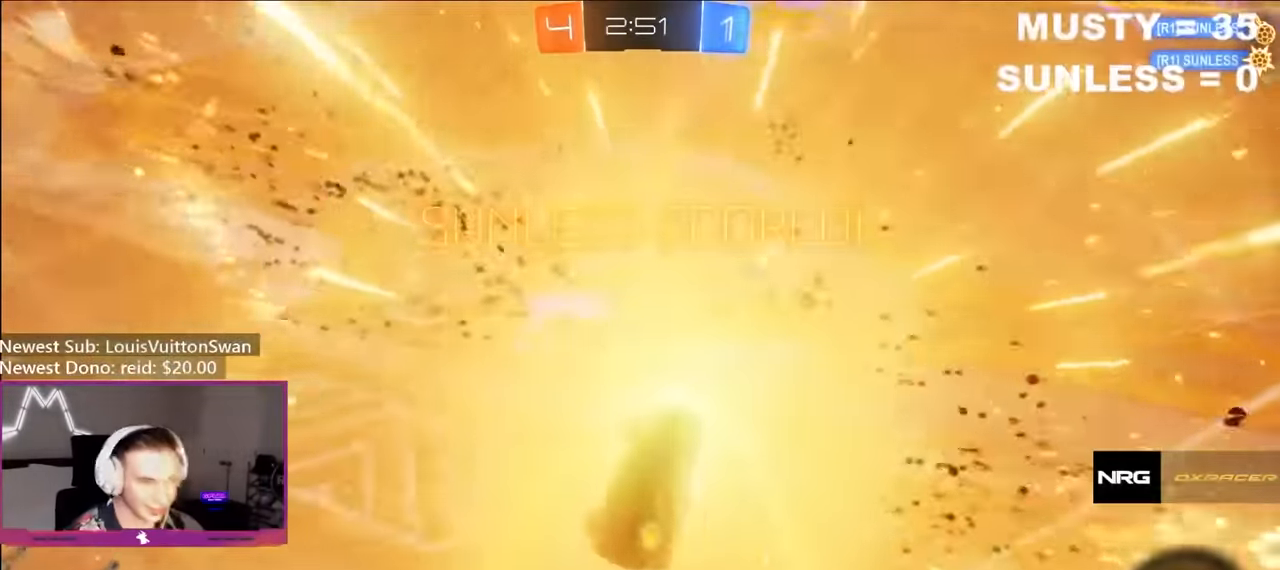
{"buttons": [], "left_stick": "center", "right_stick": "center", "events": []}
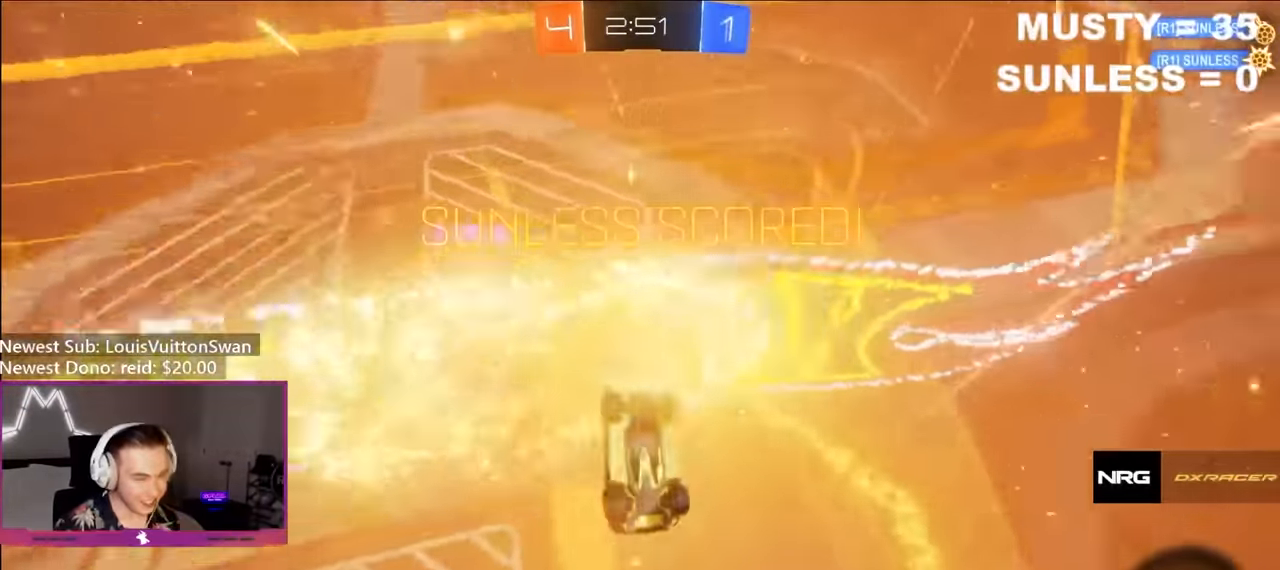
{"buttons": ["L2", "R2"], "left_stick": "center", "right_stick": "center", "events": [[366, "Y", "down"], [416, "L2", "down"], [416, "R2", "down"], [416, "Y", "up"], [416, "left_stick", "right"], [433, "Y", "down"], [500, "Y", "up"], [500, "left_stick", "center"]]}
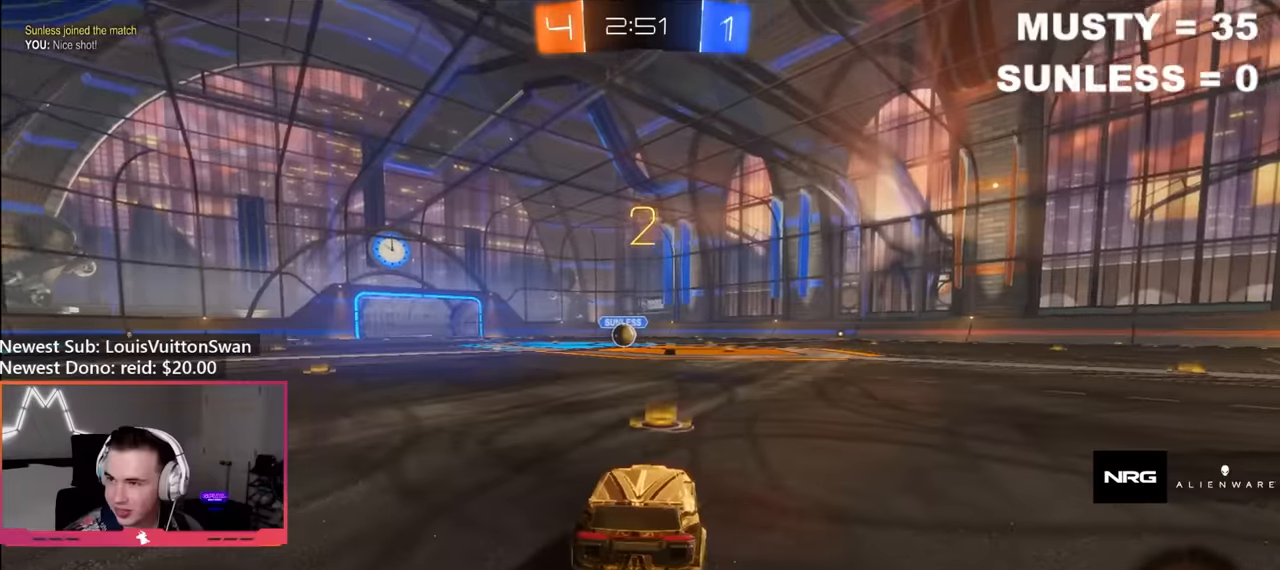
{"buttons": ["L2", "R2"], "left_stick": "left", "right_stick": "center", "events": [[16, "left_stick", "right"], [33, "left_stick", "up-left"], [66, "Y", "down"], [133, "Y", "up"], [133, "left_stick", "right"], [200, "Y", "down"], [233, "left_stick", "left"], [250, "Y", "up"], [316, "Y", "down"], [350, "left_stick", "right"], [400, "Y", "up"], [466, "Y", "down"], [466, "left_stick", "left"], [500, "Y", "up"]]}
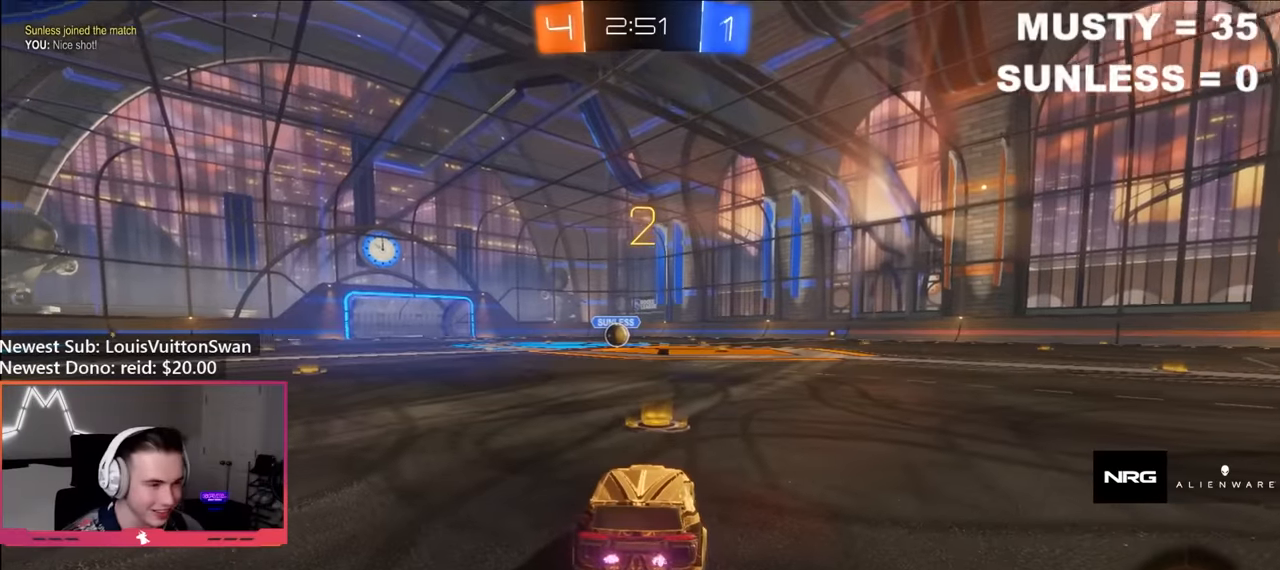
{"buttons": ["B", "R2"], "left_stick": "center", "right_stick": "center", "events": [[66, "Y", "down"], [100, "left_stick", "right"], [133, "Y", "up"], [183, "Y", "down"], [200, "left_stick", "left"], [266, "Y", "up"], [283, "L2", "up"], [350, "left_stick", "center"], [433, "B", "down"]]}
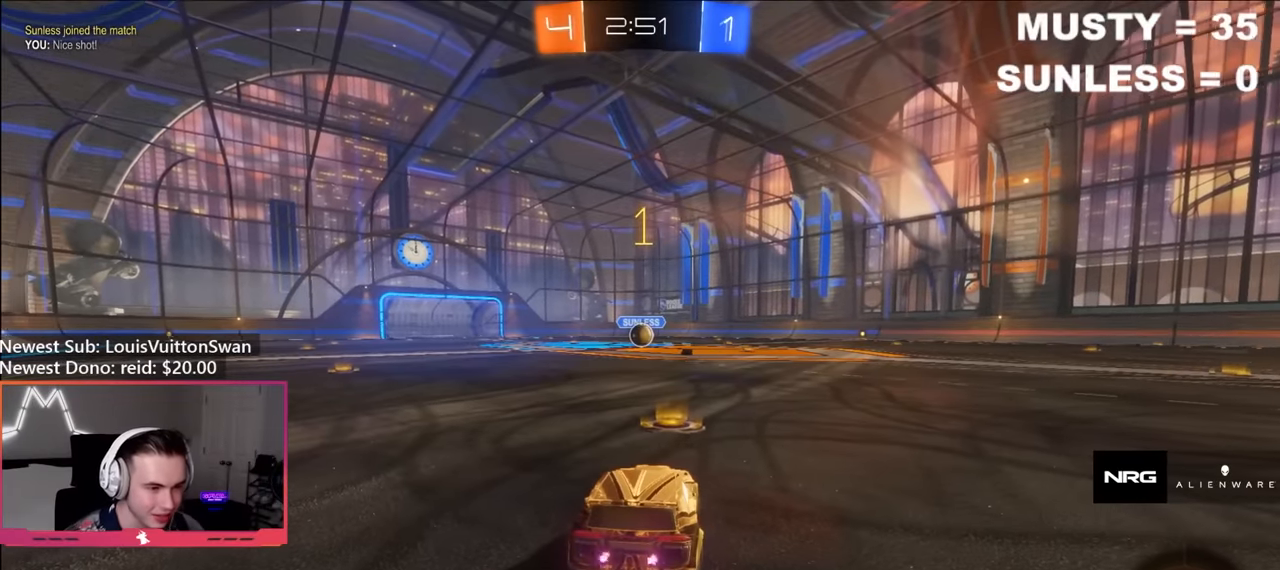
{"buttons": ["B", "R2"], "left_stick": "center", "right_stick": "center", "events": []}
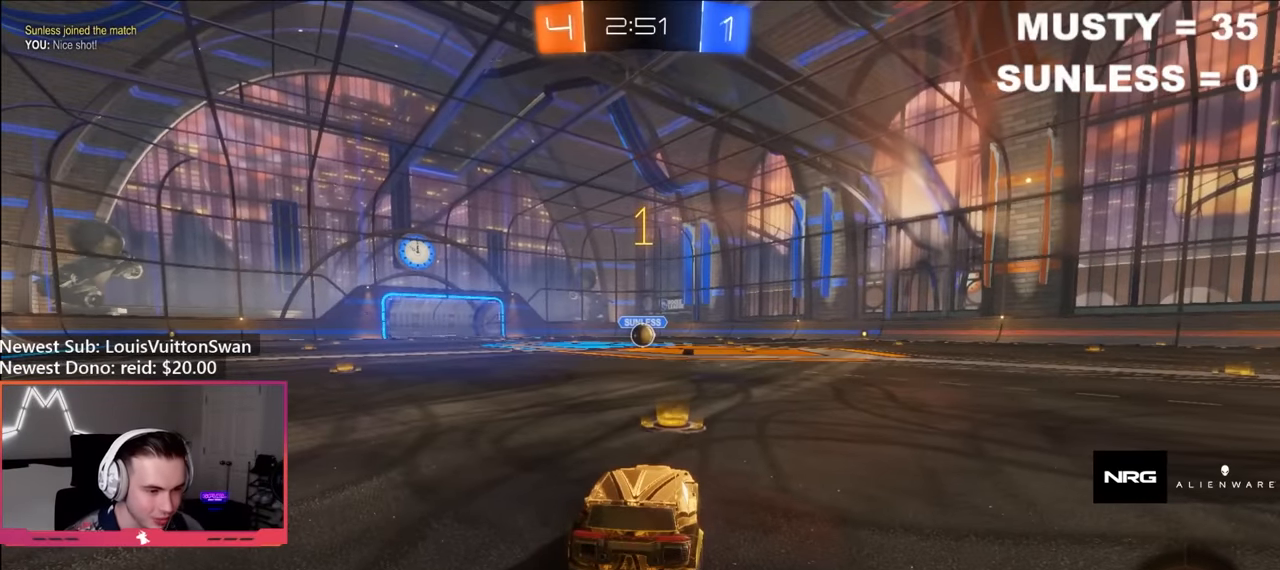
{"buttons": ["A", "B", "L1", "R2"], "left_stick": "up-left", "right_stick": "center", "events": [[350, "left_stick", "right"], [383, "A", "down"], [416, "A", "up"], [416, "R2", "up"], [433, "L1", "down"], [450, "left_stick", "up-left"], [466, "A", "down"], [483, "R2", "down"]]}
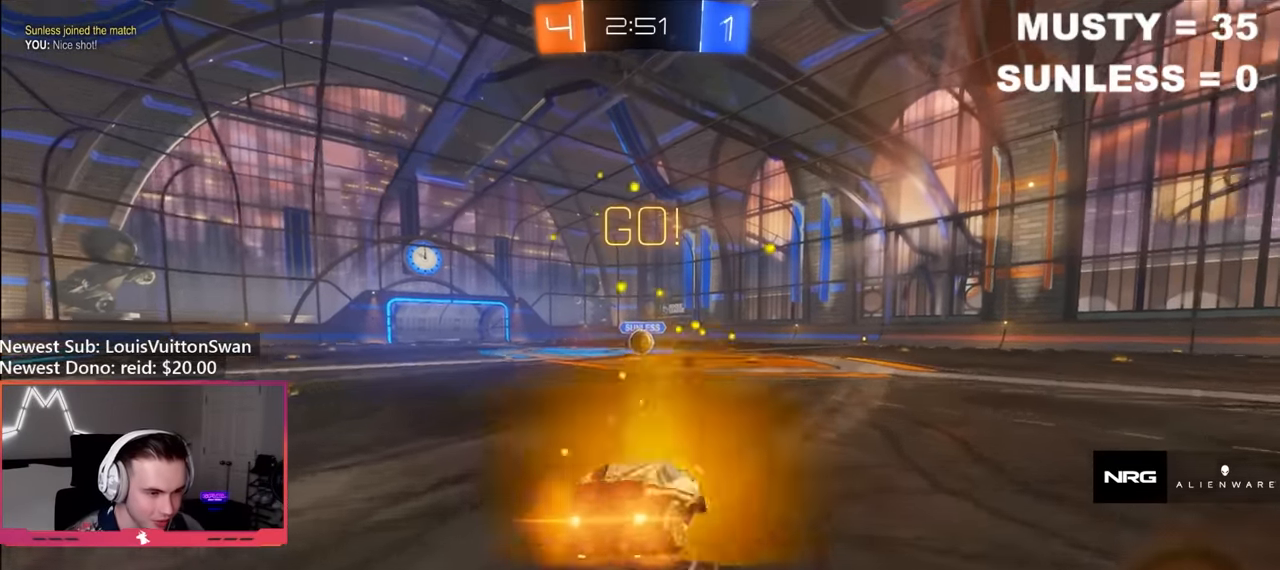
{"buttons": ["B", "L1", "R2"], "left_stick": "down-left", "right_stick": "center", "events": [[33, "left_stick", "down"], [133, "A", "up"], [216, "left_stick", "down-left"]]}
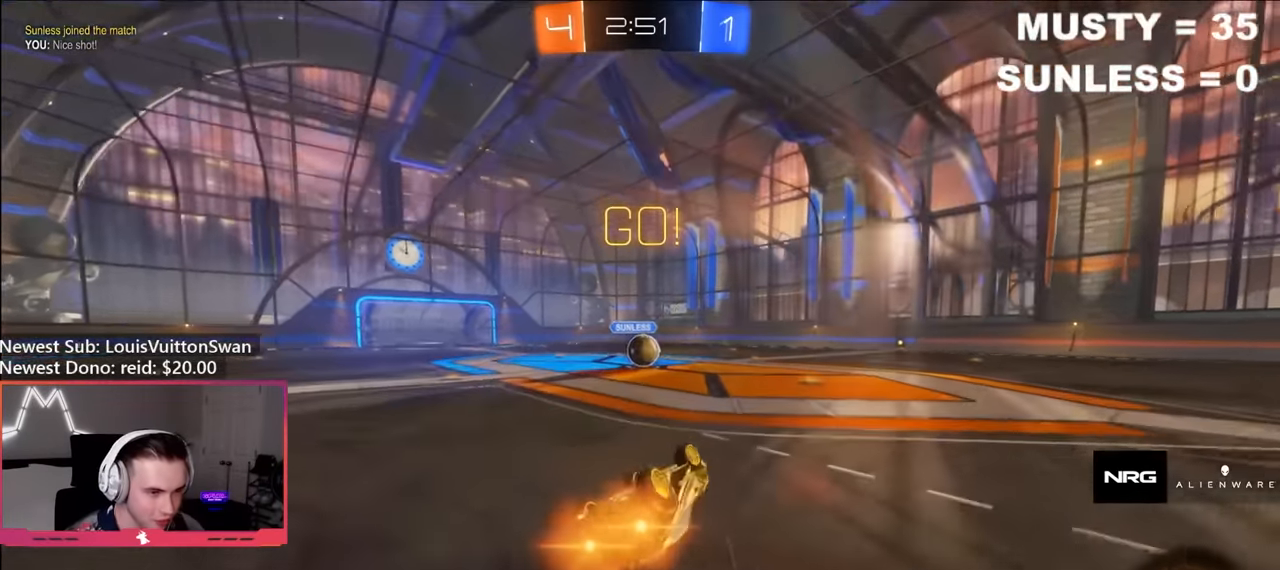
{"buttons": ["R2"], "left_stick": "right", "right_stick": "center", "events": [[33, "A", "down"], [33, "B", "up"], [33, "left_stick", "up-right"], [50, "A", "up"], [100, "left_stick", "right"], [466, "L1", "up"]]}
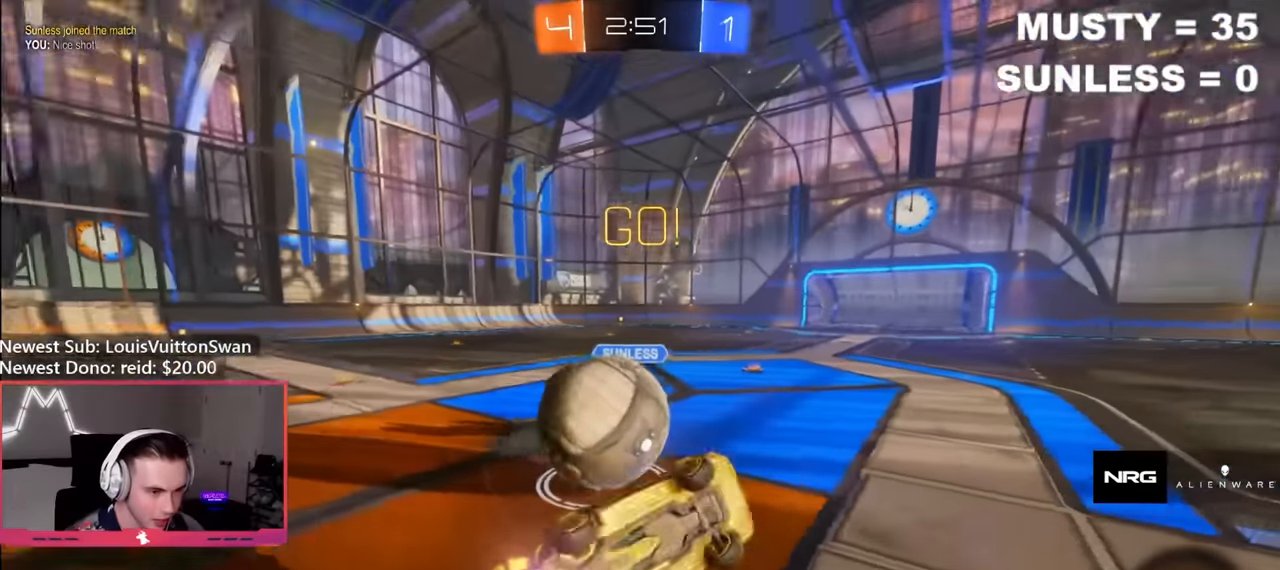
{"buttons": ["L2"], "left_stick": "left", "right_stick": "center", "events": [[316, "L2", "down"], [350, "R2", "up"], [466, "left_stick", "left"]]}
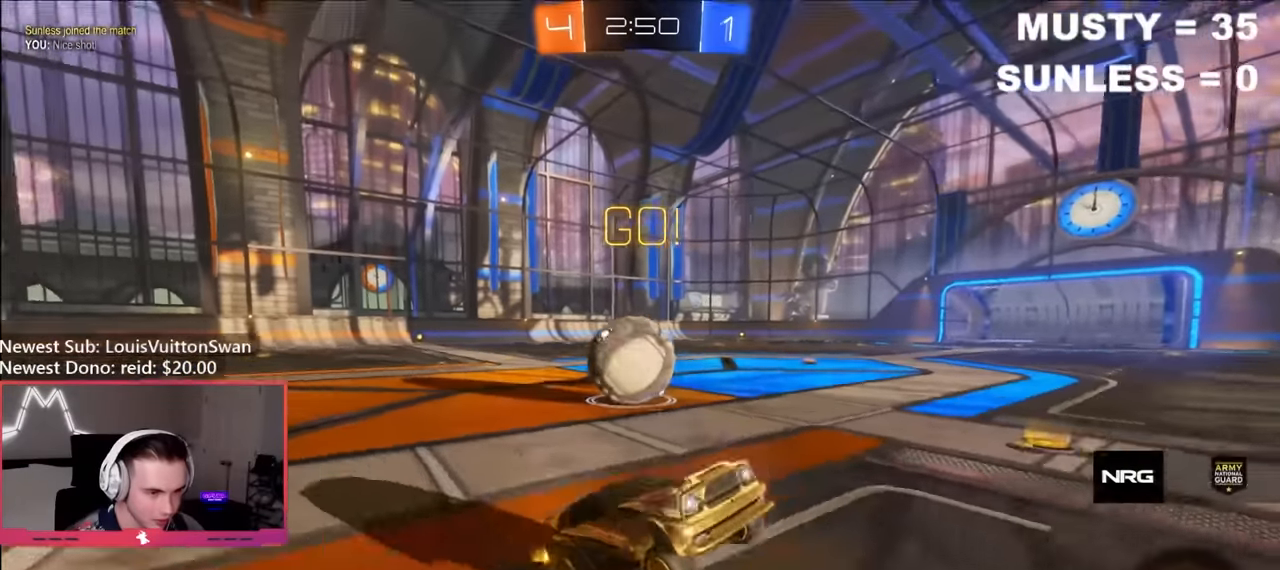
{"buttons": ["L2"], "left_stick": "center", "right_stick": "center", "events": [[33, "left_stick", "down-left"], [366, "left_stick", "center"]]}
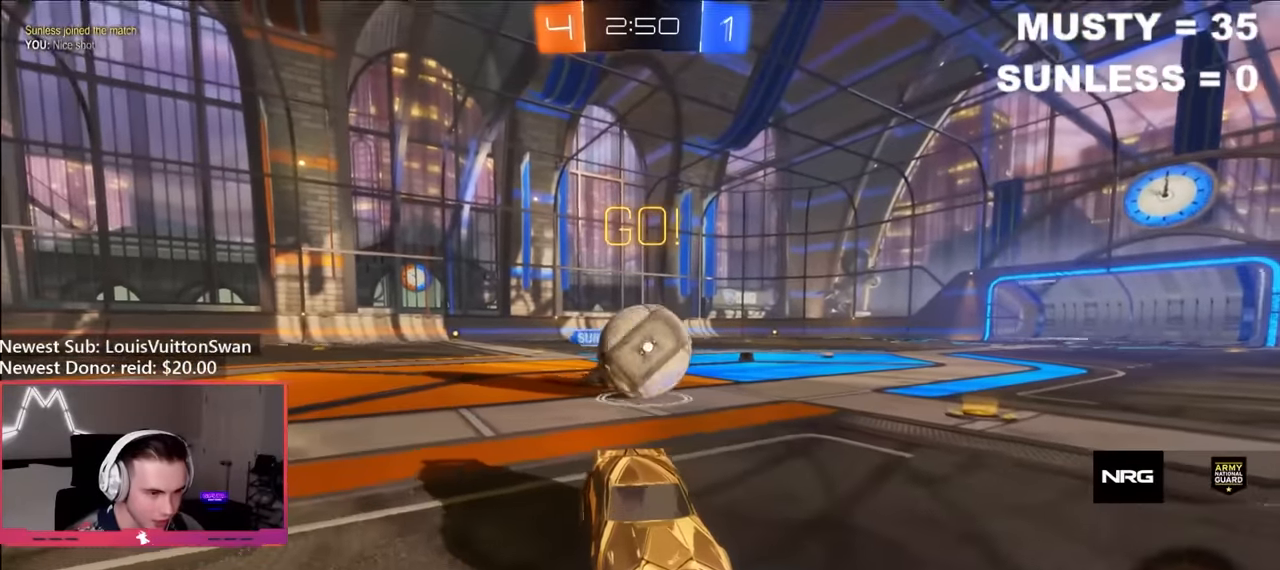
{"buttons": ["L2"], "left_stick": "left", "right_stick": "center", "events": [[116, "left_stick", "left"]]}
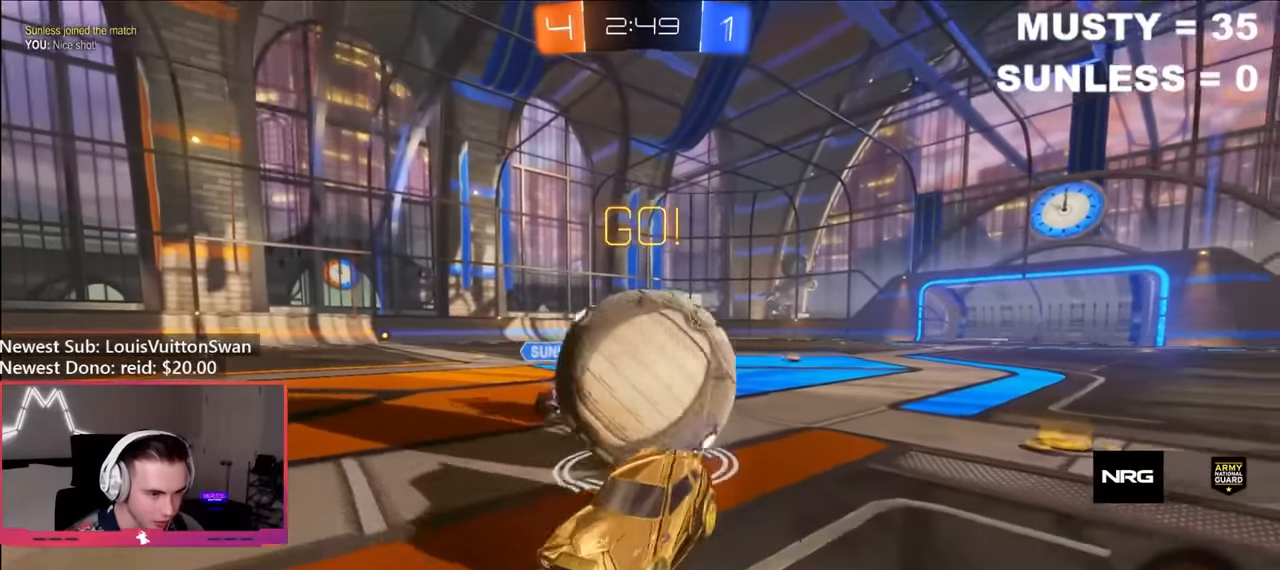
{"buttons": ["L2"], "left_stick": "right", "right_stick": "center", "events": [[66, "left_stick", "center"], [200, "left_stick", "left"], [366, "left_stick", "right"]]}
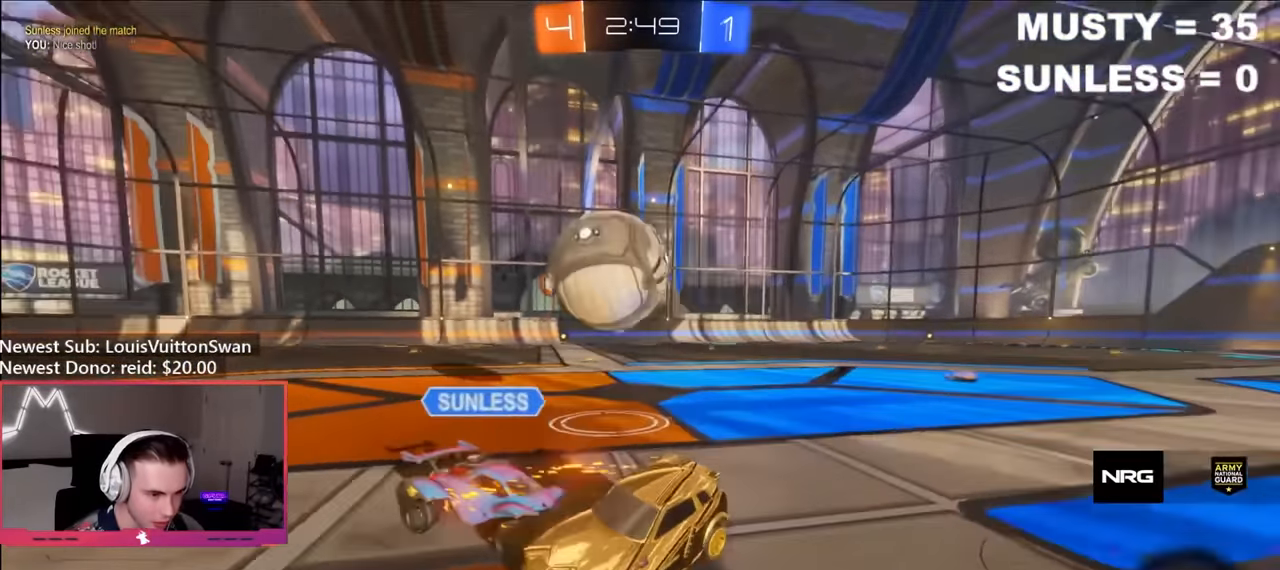
{"buttons": ["L2"], "left_stick": "center", "right_stick": "center", "events": [[366, "left_stick", "center"]]}
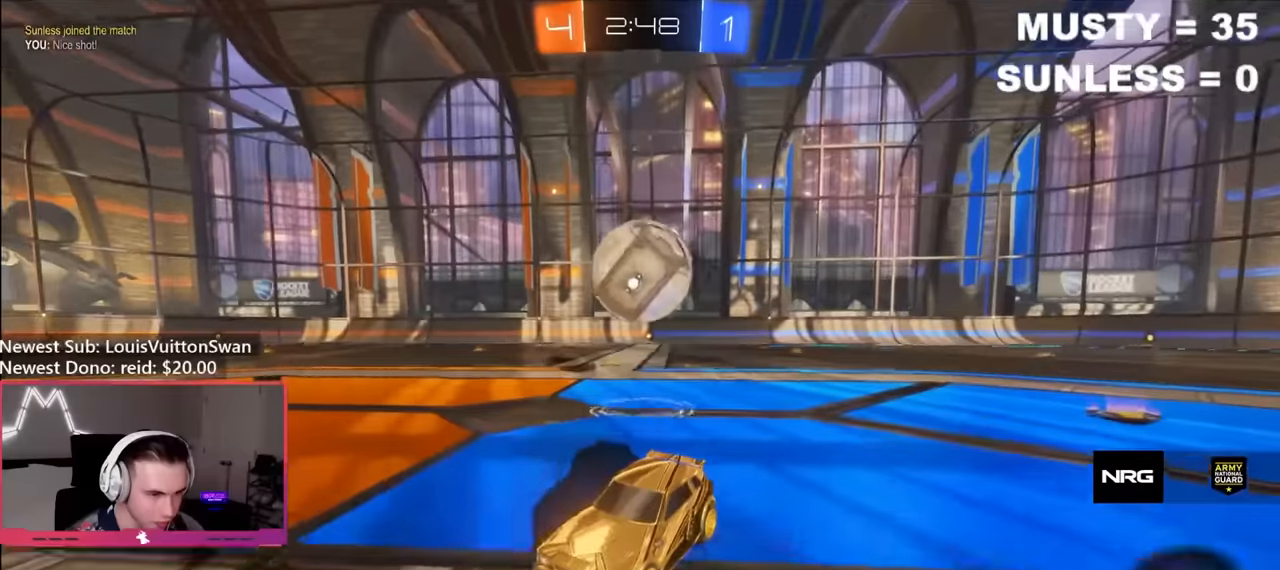
{"buttons": ["B", "R2"], "left_stick": "up-left", "right_stick": "center", "events": [[383, "left_stick", "right"], [466, "B", "down"], [466, "L2", "up"], [466, "R2", "down"], [466, "left_stick", "up-left"]]}
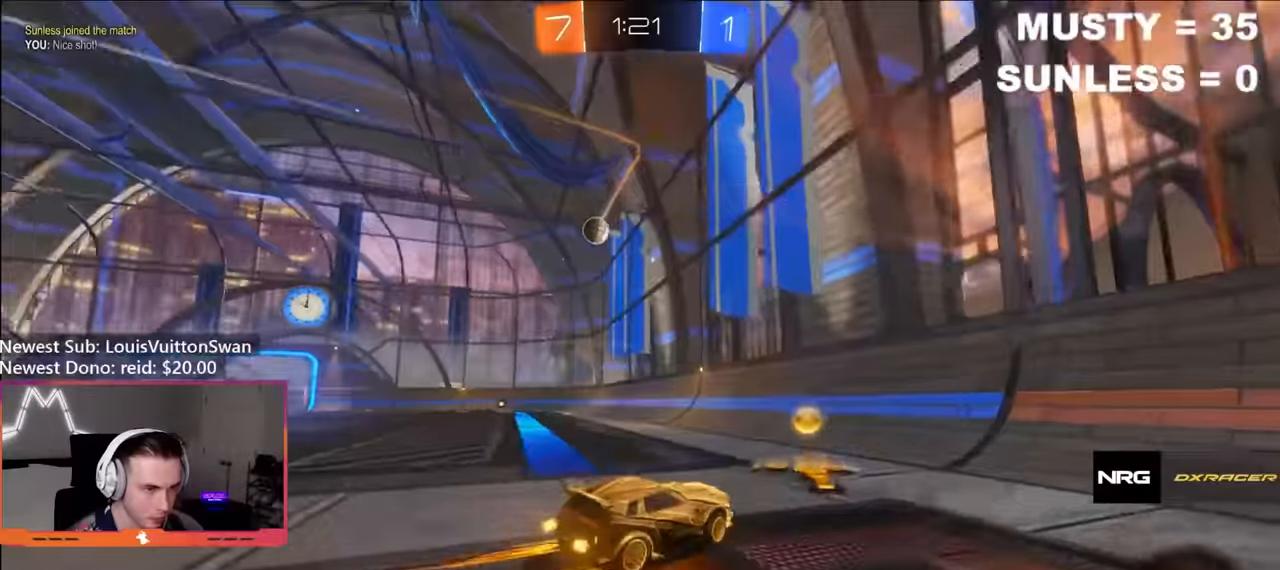
{"buttons": ["B", "R2"], "left_stick": "center", "right_stick": "center", "events": [[66, "left_stick", "center"]]}
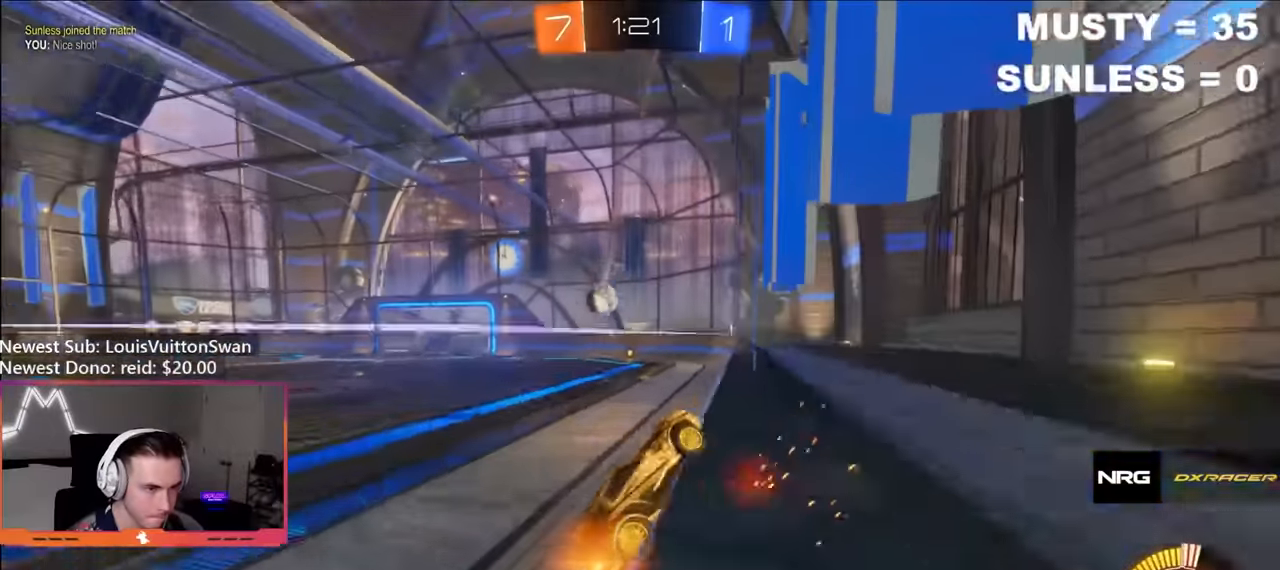
{"buttons": ["B", "R2"], "left_stick": "center", "right_stick": "center", "events": [[166, "left_stick", "right"], [300, "left_stick", "center"]]}
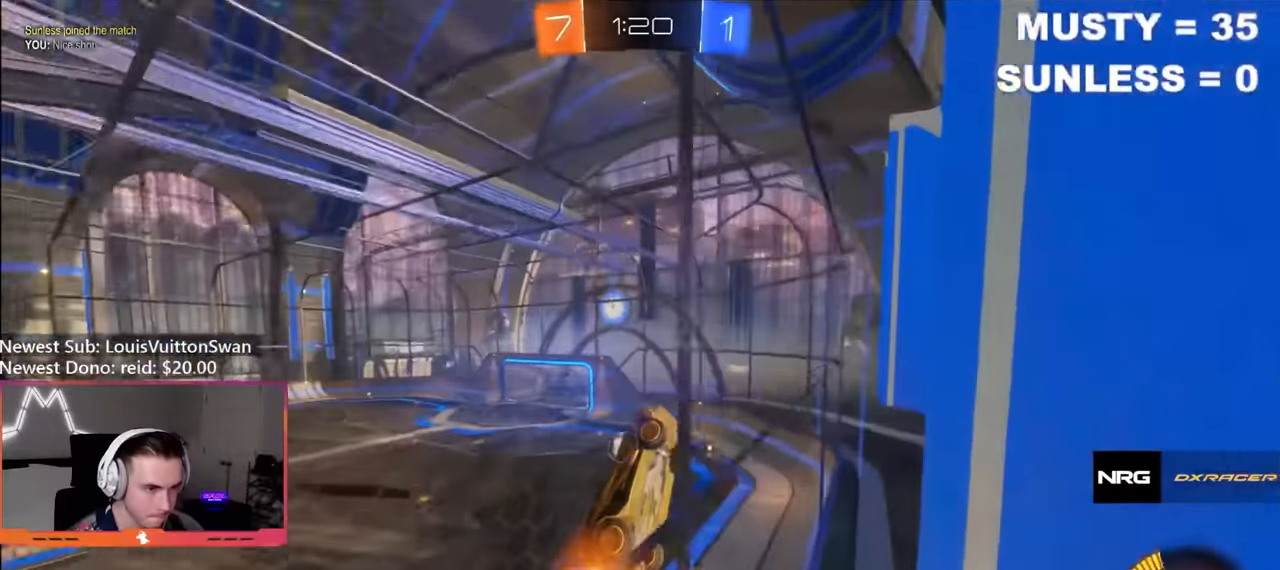
{"buttons": ["R2"], "left_stick": "center", "right_stick": "center", "events": [[183, "B", "up"]]}
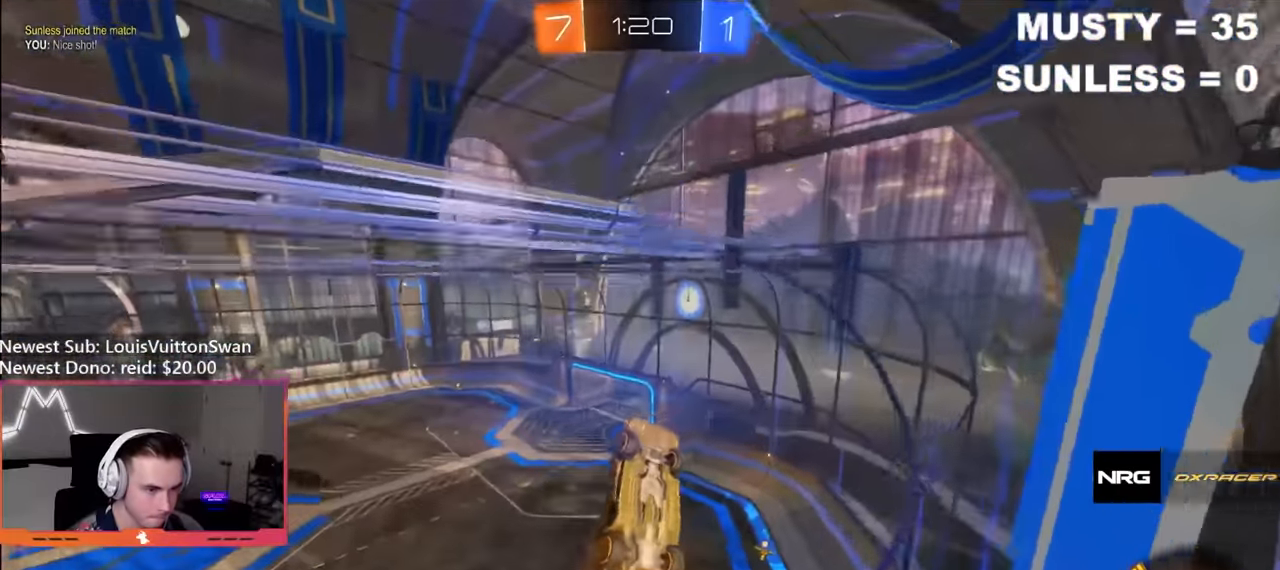
{"buttons": ["A"], "left_stick": "center", "right_stick": "center", "events": [[150, "L2", "down"], [250, "left_stick", "left"], [283, "R2", "up"], [333, "A", "down"], [333, "left_stick", "center"], [383, "L2", "up"]]}